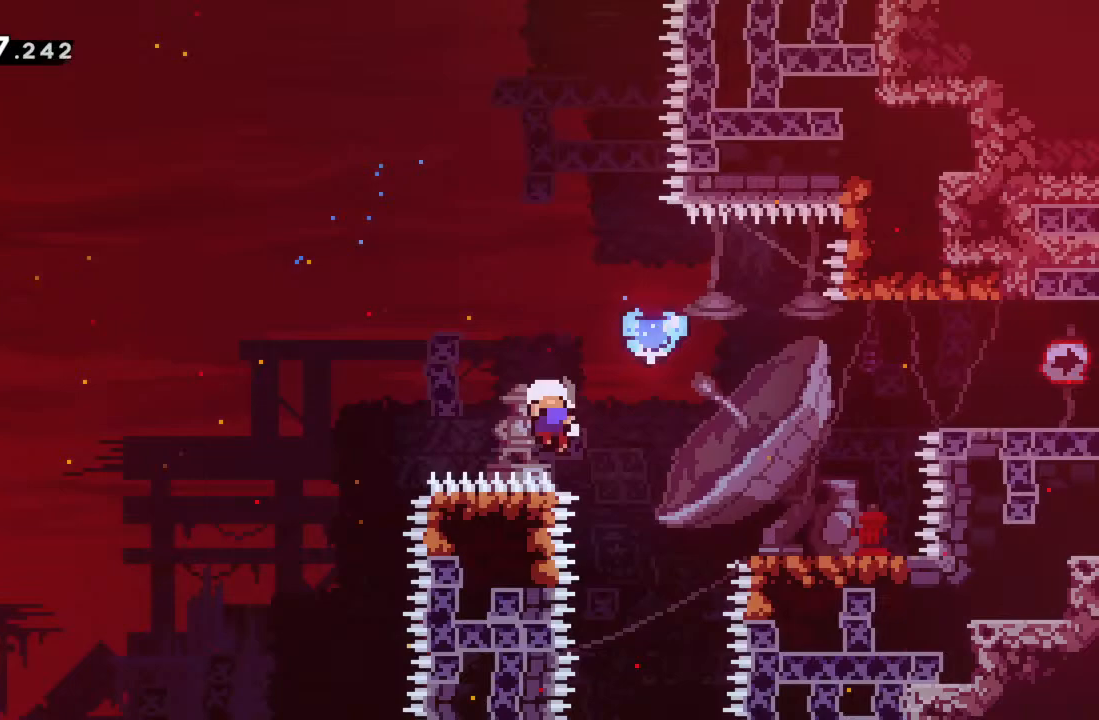
Gameplay with a controller (Xbox layout); each line is a JSON object with the inputs held at the frame after it. "events" lists button and stick changes between this image and that frame as [ms after this image, input, new state], when the widget could be followed in between. Not read: L3 R3 right_stick.
{"buttons": [], "left_stick": "center", "events": [[350, "A", "down"], [350, "left_stick", "center"], [433, "A", "up"]]}
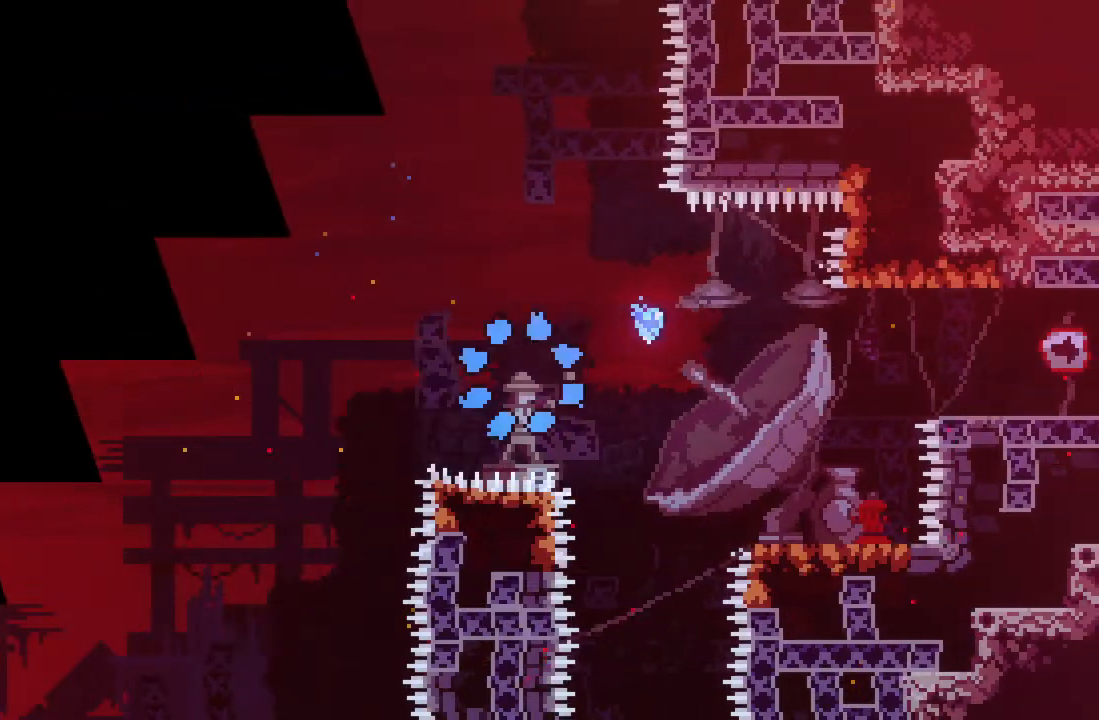
{"buttons": [], "left_stick": "center", "events": []}
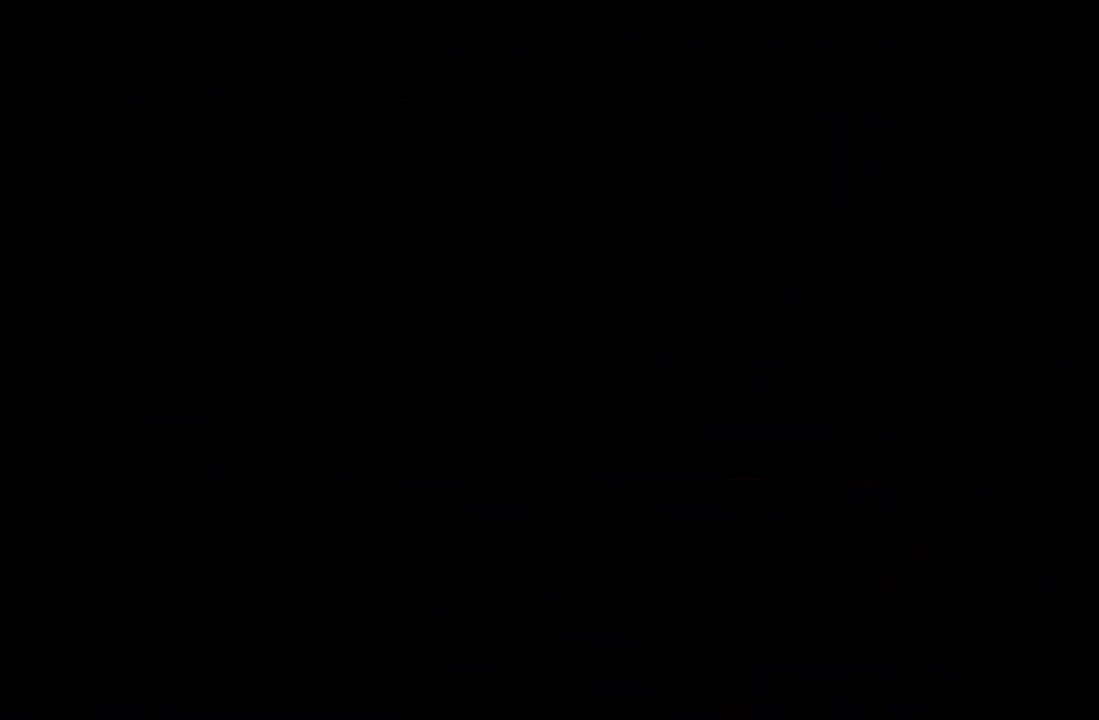
{"buttons": [], "left_stick": "center", "events": []}
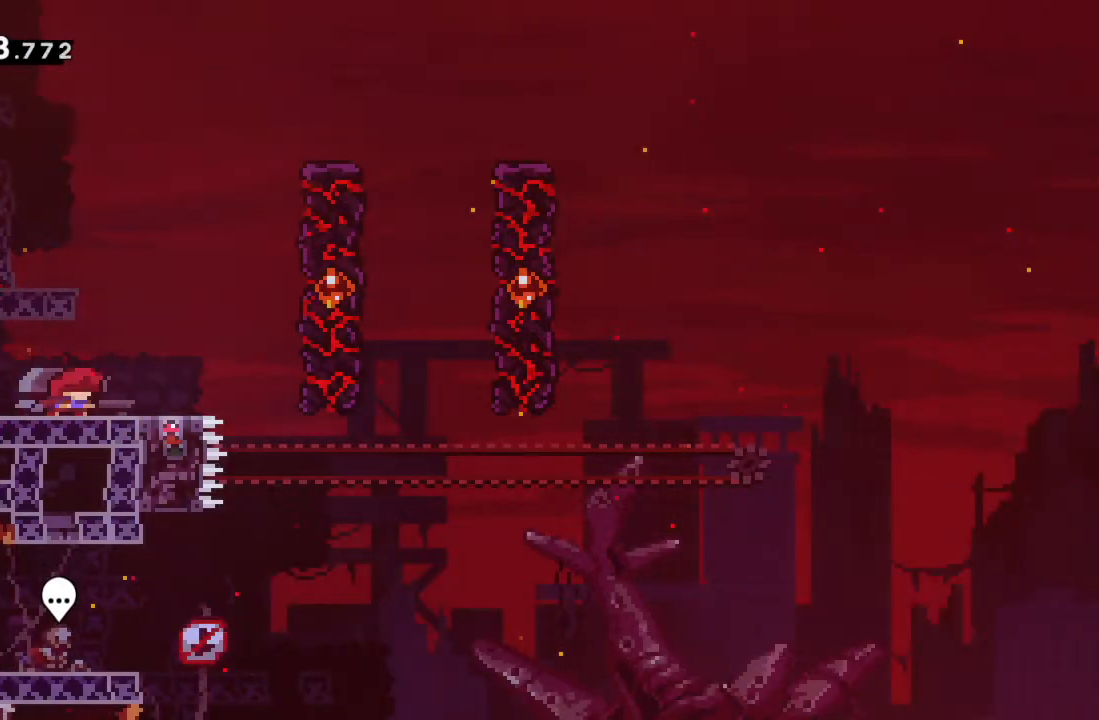
{"buttons": ["A"], "left_stick": "right", "events": [[350, "left_stick", "right"], [383, "A", "down"]]}
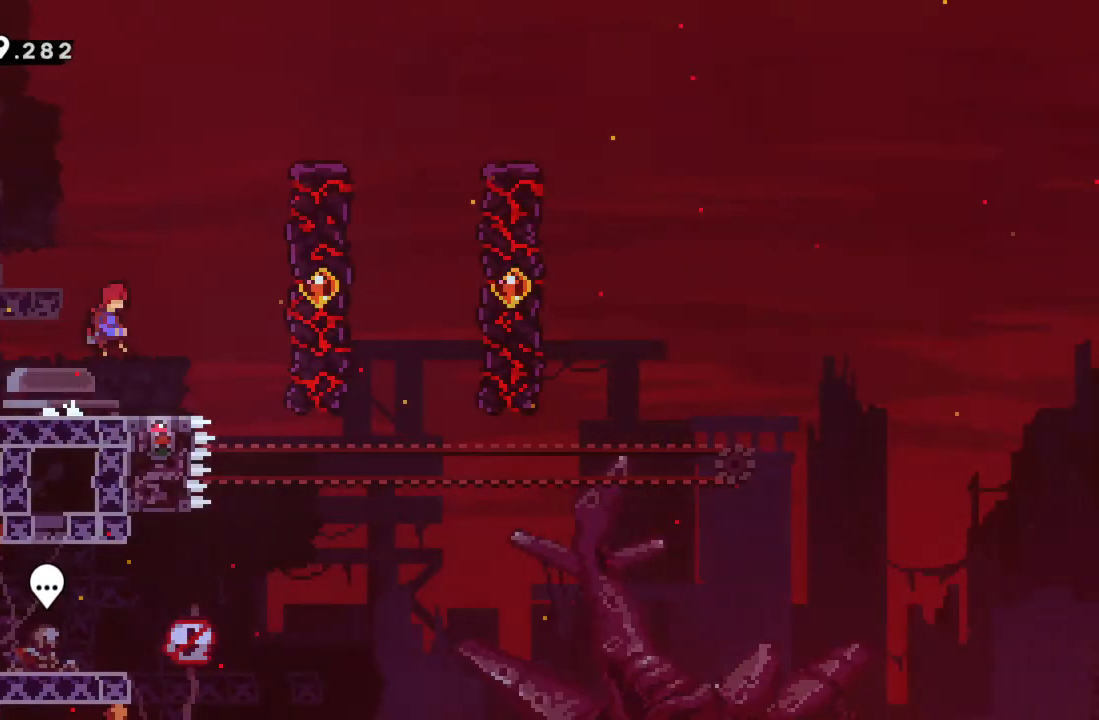
{"buttons": ["A", "R2"], "left_stick": "up-right", "events": [[150, "A", "up"], [183, "left_stick", "up-right"], [400, "R2", "down"], [467, "A", "down"]]}
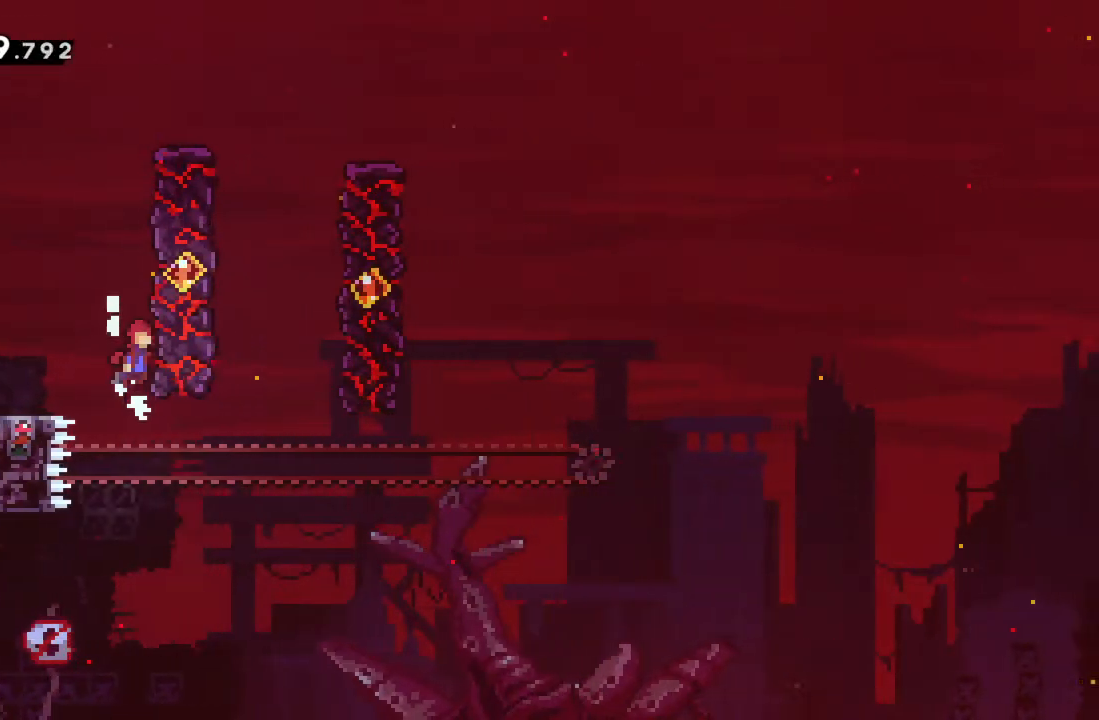
{"buttons": ["R2"], "left_stick": "left", "events": [[100, "left_stick", "center"], [117, "A", "up"], [250, "left_stick", "left"], [283, "A", "down"], [500, "A", "up"]]}
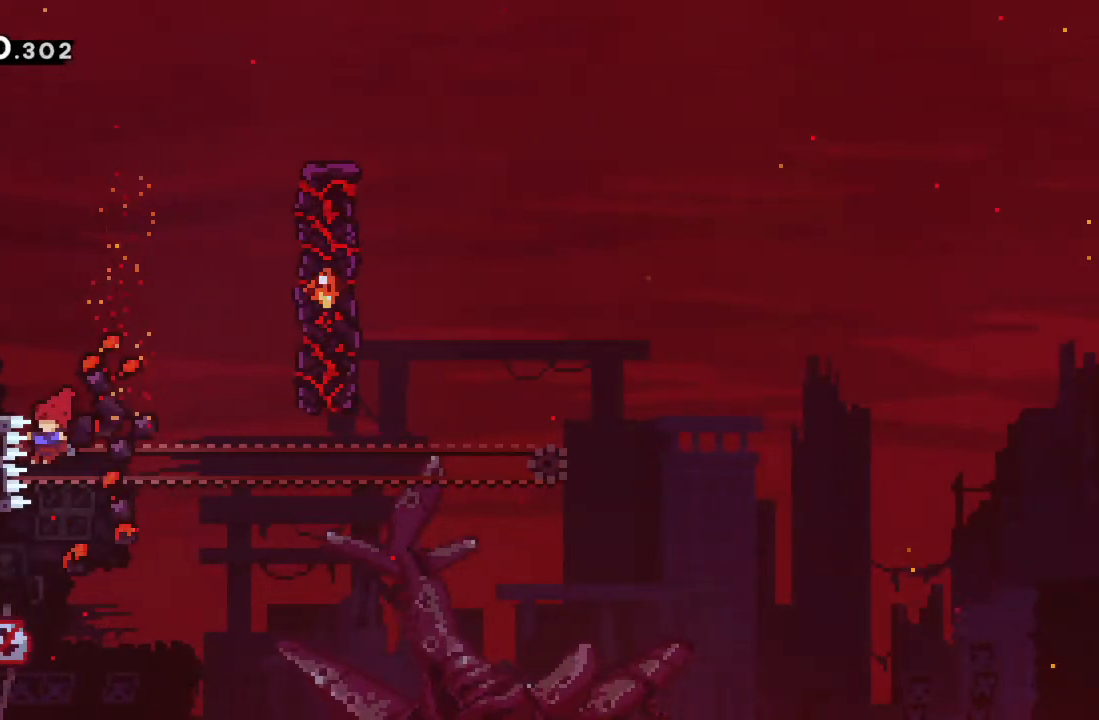
{"buttons": ["R2"], "left_stick": "left", "events": [[83, "R2", "up"], [200, "A", "down"], [200, "R2", "down"], [317, "A", "up"], [400, "A", "down"], [500, "A", "up"]]}
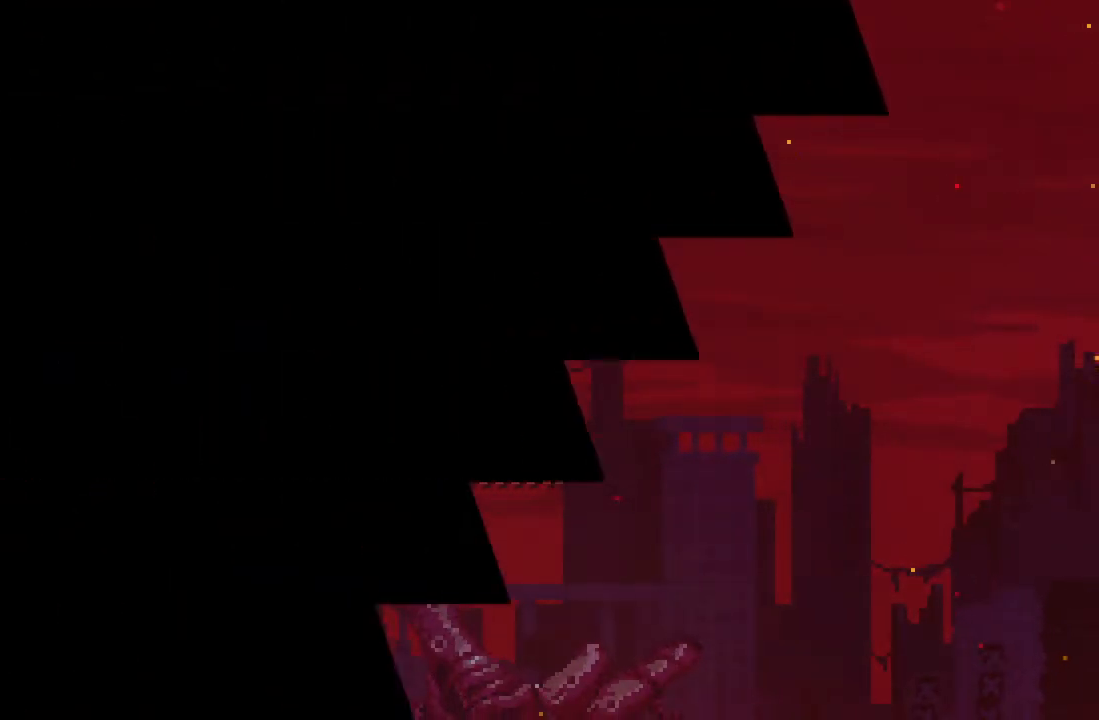
{"buttons": [], "left_stick": "center", "events": [[17, "R2", "up"], [17, "left_stick", "center"]]}
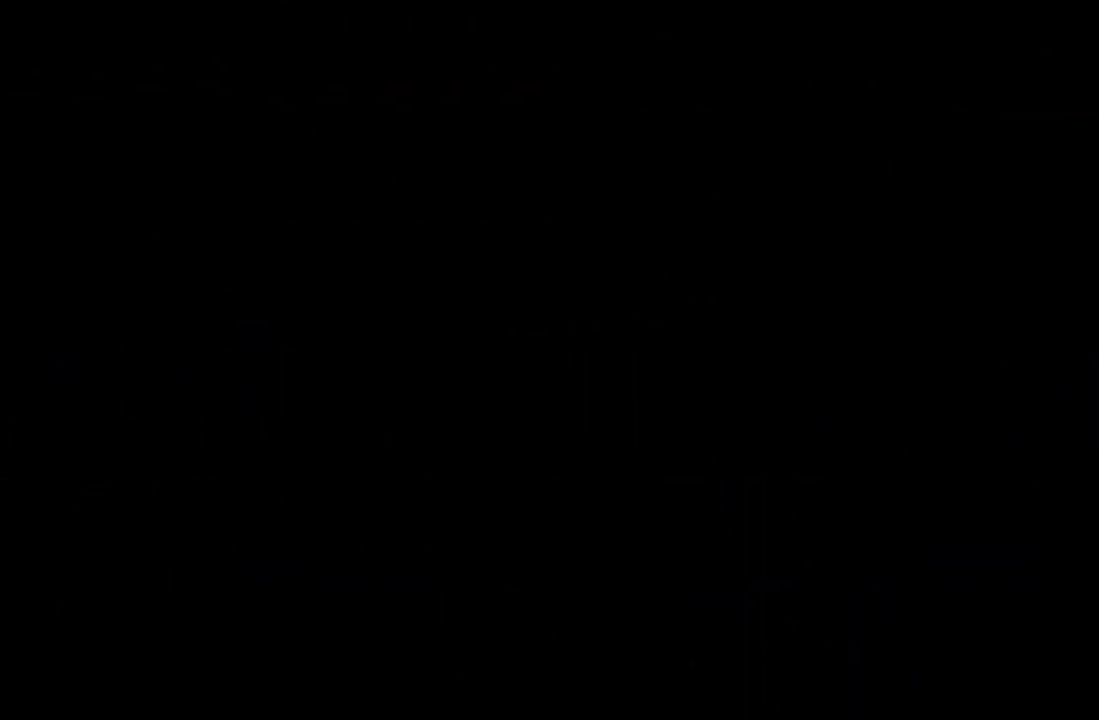
{"buttons": [], "left_stick": "center", "events": []}
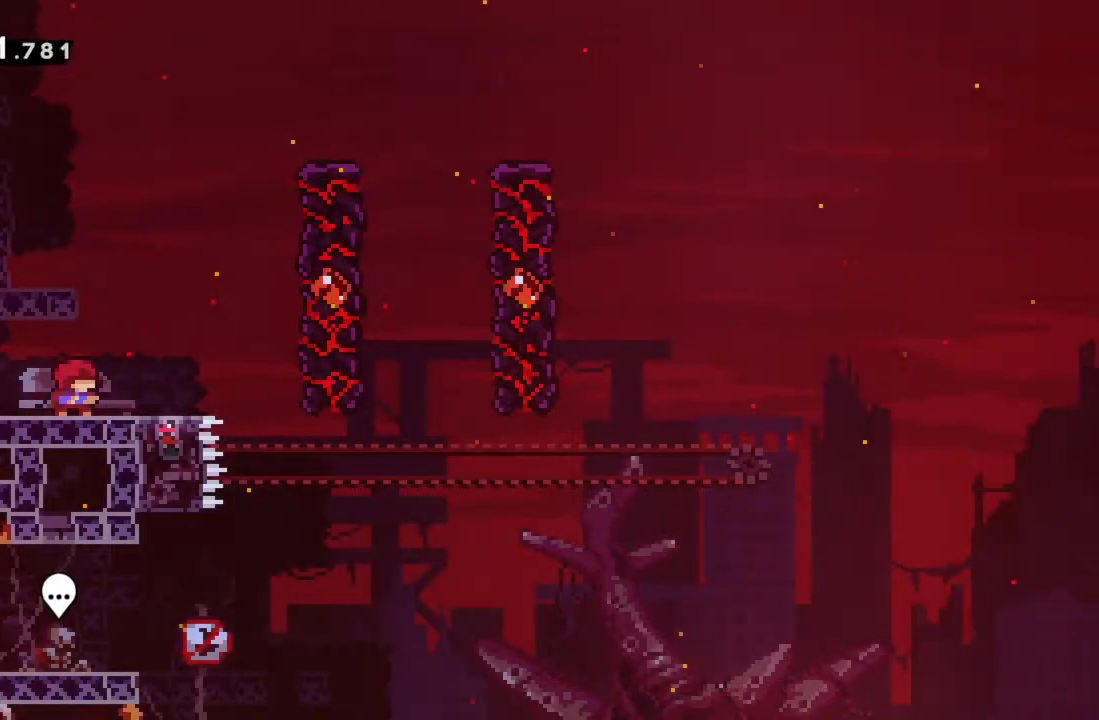
{"buttons": ["A"], "left_stick": "right", "events": [[17, "left_stick", "right"], [200, "A", "down"]]}
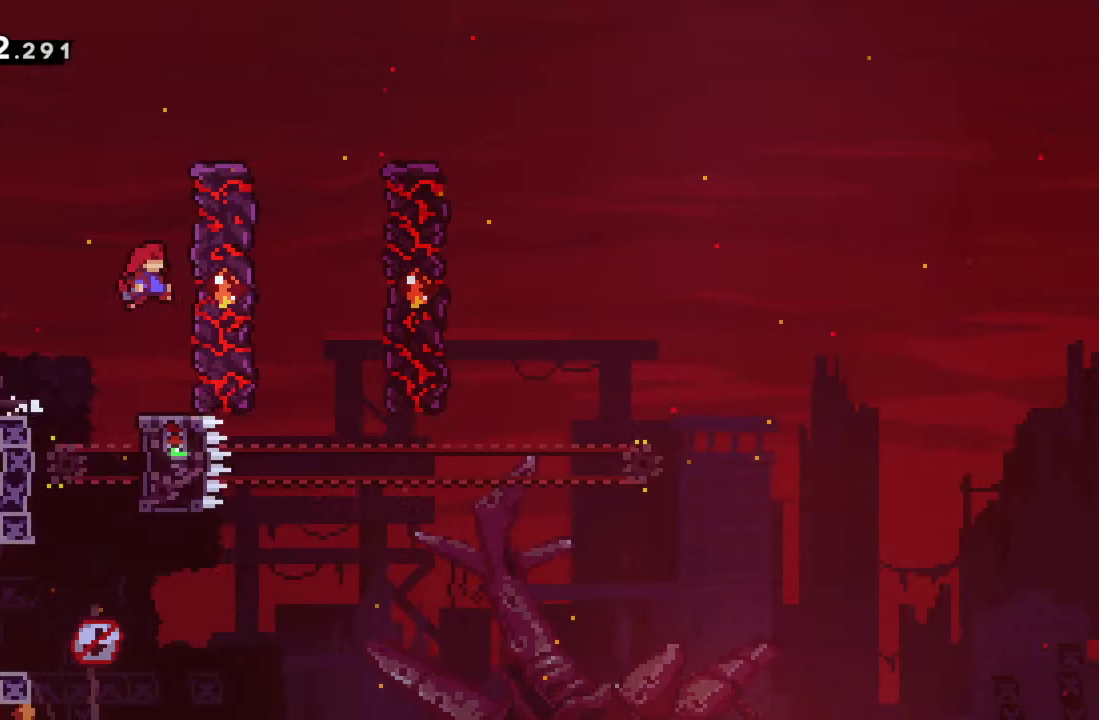
{"buttons": ["A"], "left_stick": "right", "events": [[83, "A", "up"], [150, "A", "down"], [183, "left_stick", "center"], [383, "left_stick", "right"]]}
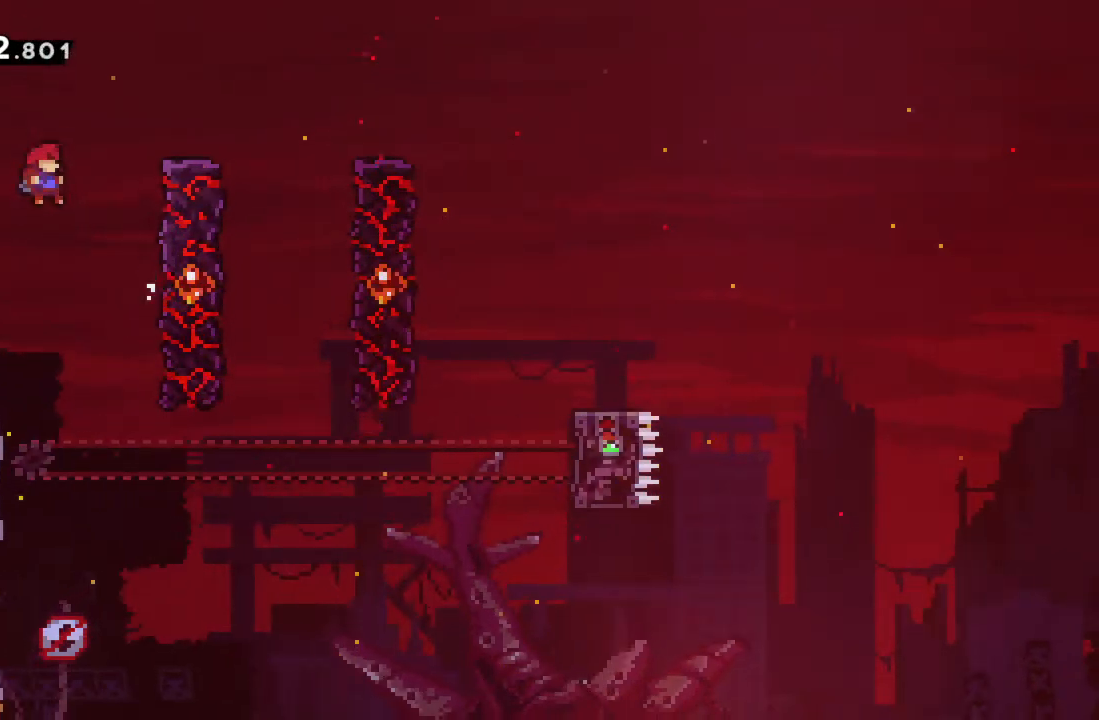
{"buttons": ["A"], "left_stick": "center", "events": [[283, "A", "up"], [383, "left_stick", "center"], [400, "A", "down"]]}
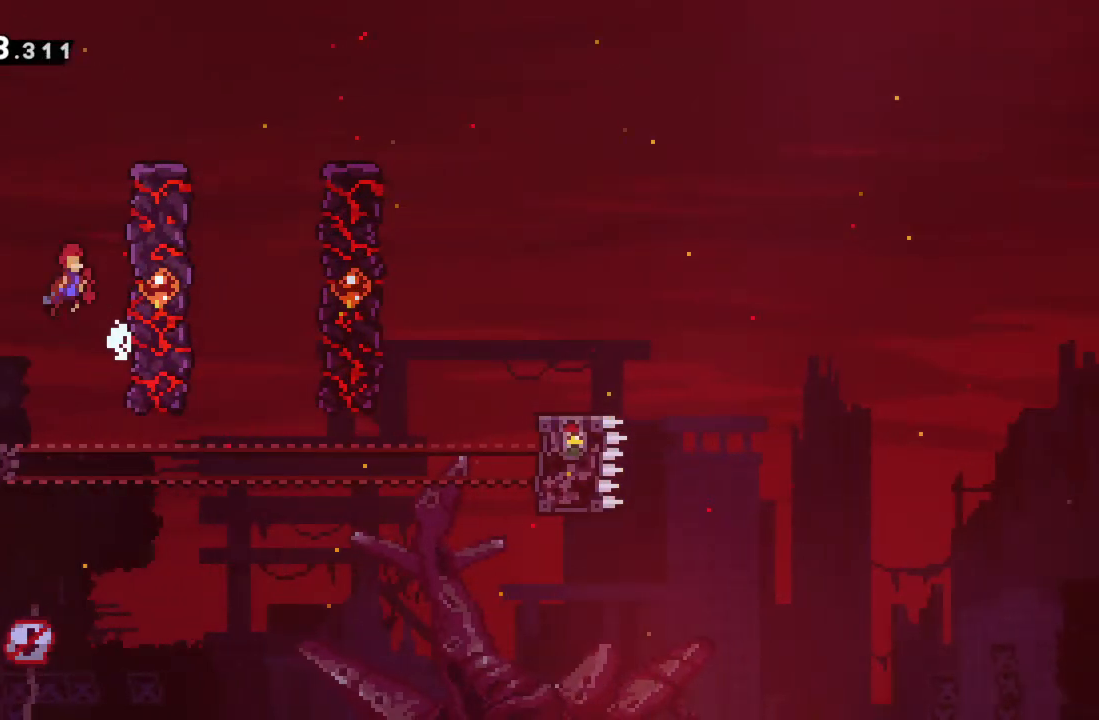
{"buttons": ["A"], "left_stick": "center", "events": [[117, "left_stick", "right"], [267, "A", "up"], [383, "A", "down"], [417, "left_stick", "center"]]}
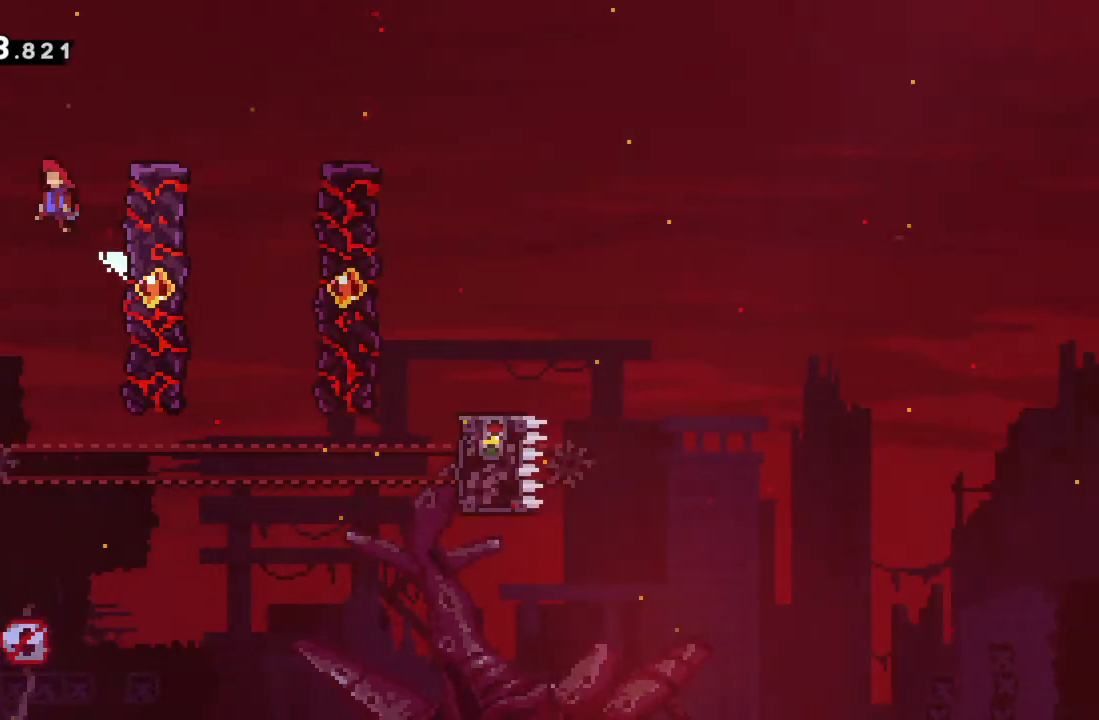
{"buttons": [], "left_stick": "right", "events": [[83, "left_stick", "right"], [450, "A", "up"]]}
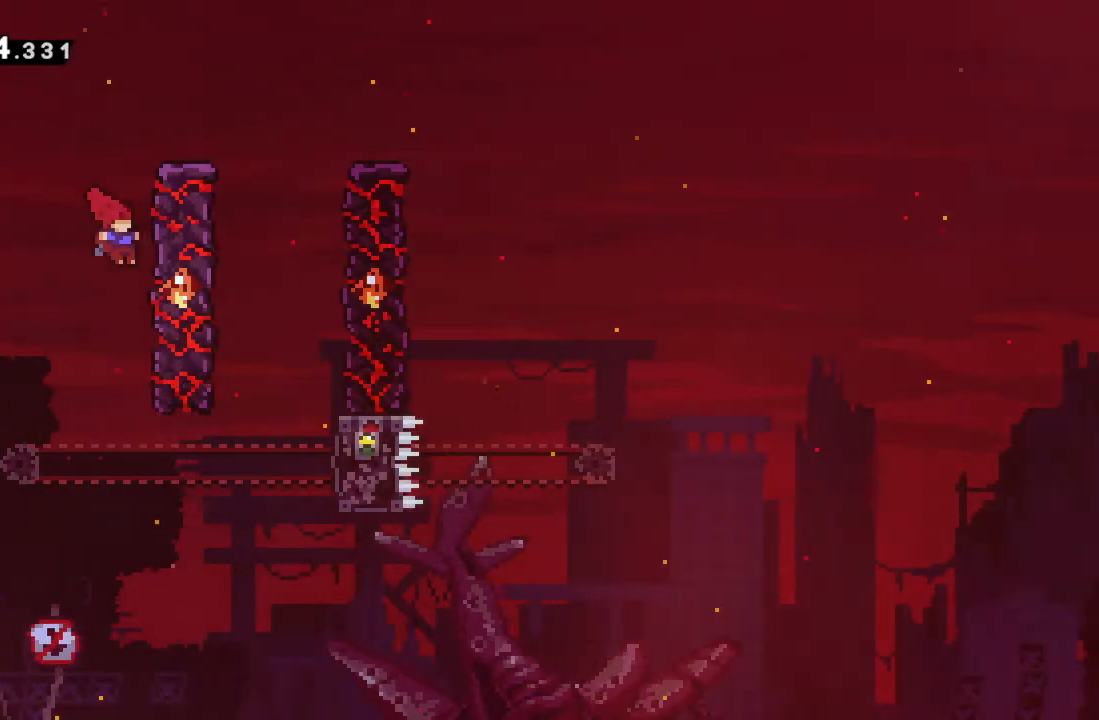
{"buttons": [], "left_stick": "right", "events": [[67, "left_stick", "center"], [83, "A", "down"], [333, "left_stick", "right"], [500, "A", "up"]]}
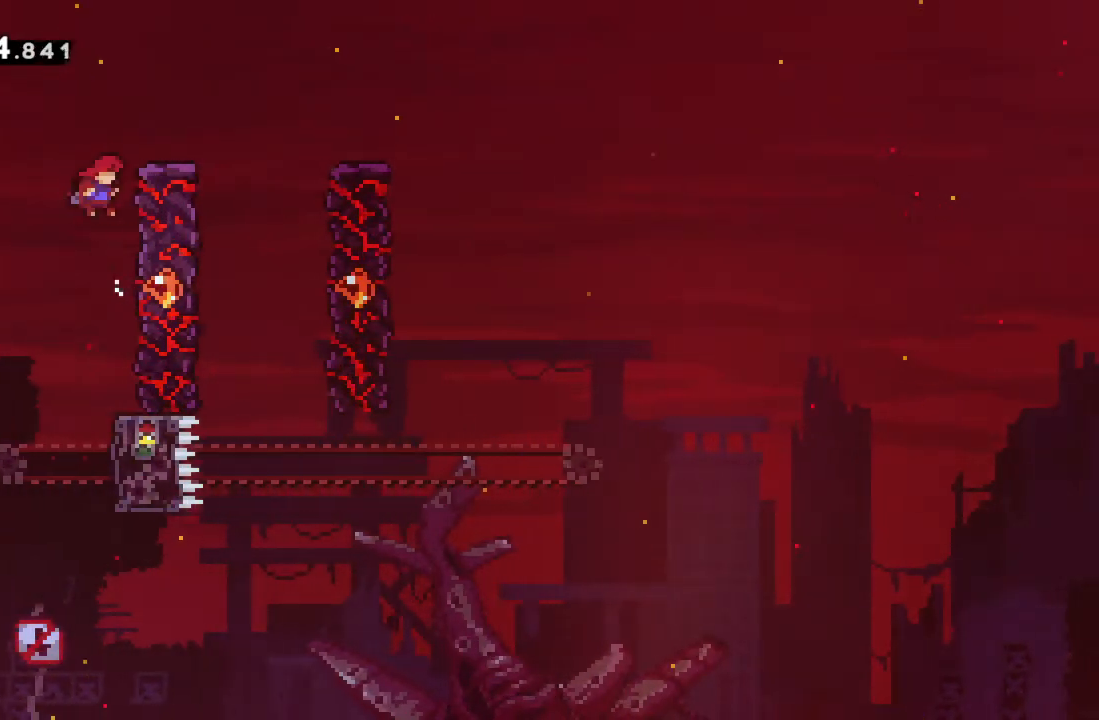
{"buttons": ["A"], "left_stick": "right", "events": [[100, "left_stick", "center"], [133, "A", "down"], [267, "left_stick", "right"]]}
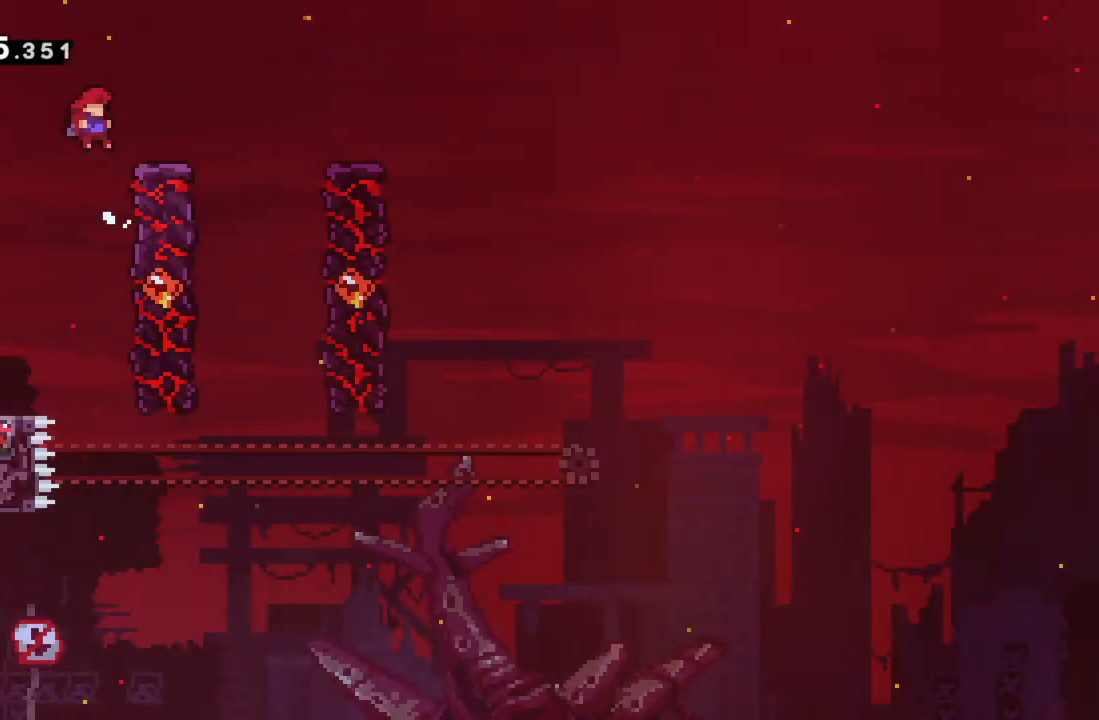
{"buttons": ["A"], "left_stick": "right", "events": [[183, "A", "up"], [200, "left_stick", "center"], [267, "A", "down"], [367, "left_stick", "right"]]}
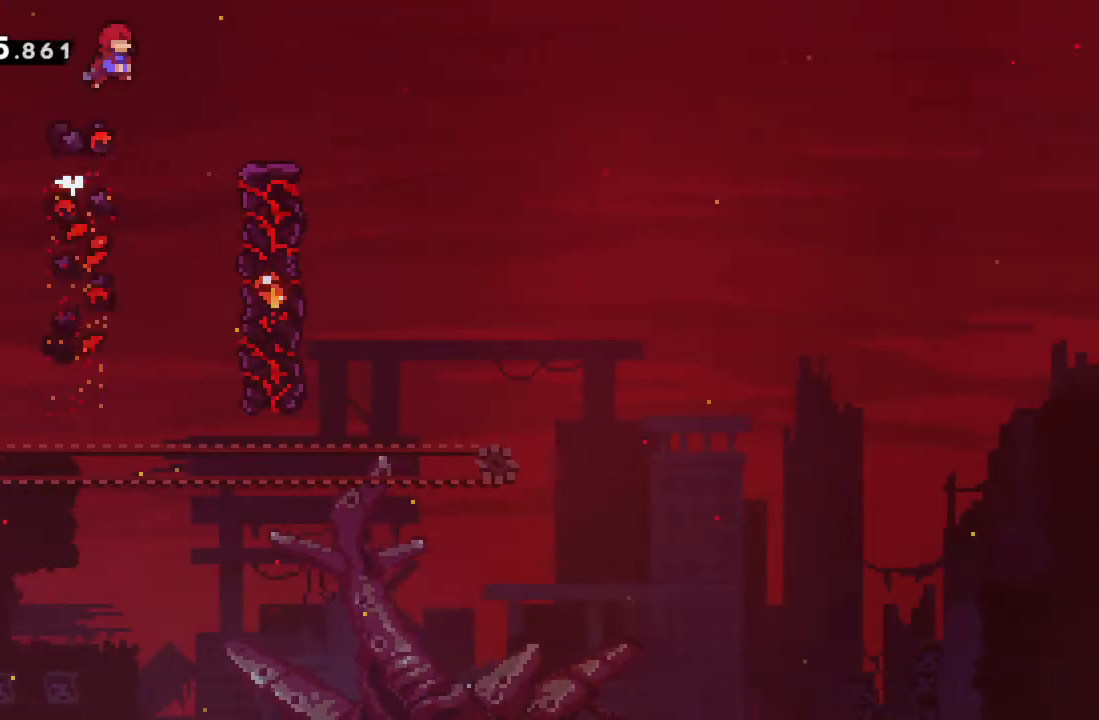
{"buttons": ["A"], "left_stick": "down-right", "events": [[267, "A", "up"], [317, "left_stick", "down-right"], [350, "X", "down"], [433, "X", "up"], [500, "A", "down"]]}
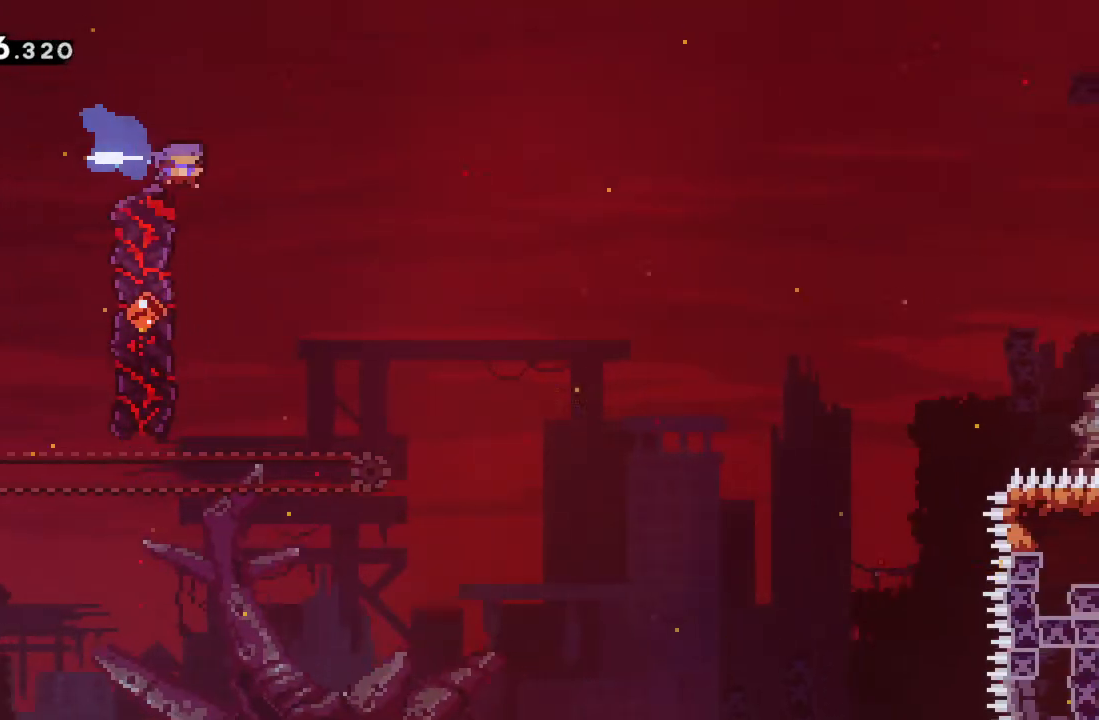
{"buttons": ["A", "R2"], "left_stick": "right", "events": [[17, "left_stick", "right"], [83, "R2", "down"]]}
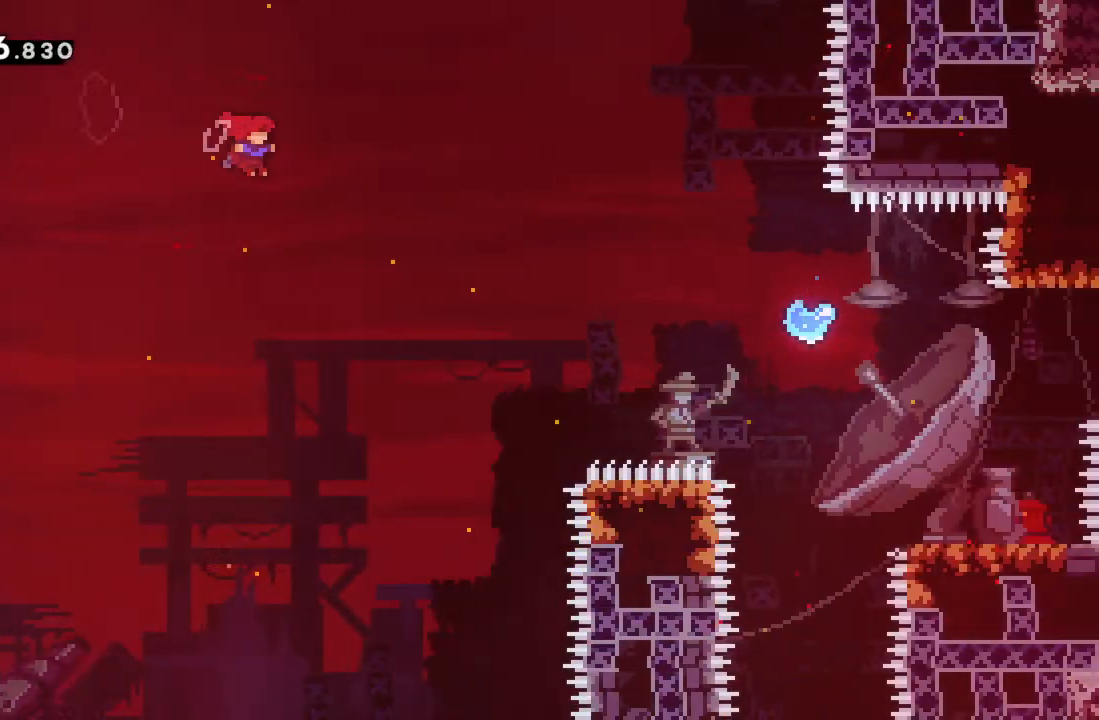
{"buttons": ["X", "R2"], "left_stick": "up-right", "events": [[17, "left_stick", "up-right"], [50, "A", "up"], [383, "X", "down"]]}
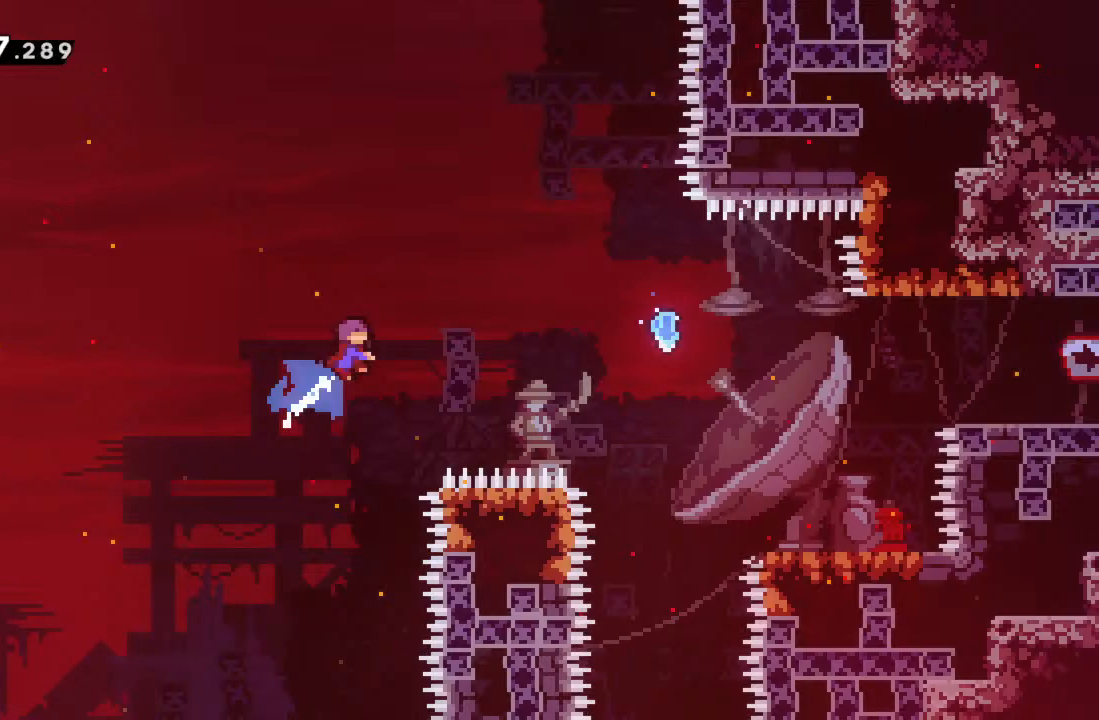
{"buttons": [], "left_stick": "up-right", "events": [[467, "R2", "up"], [467, "X", "up"]]}
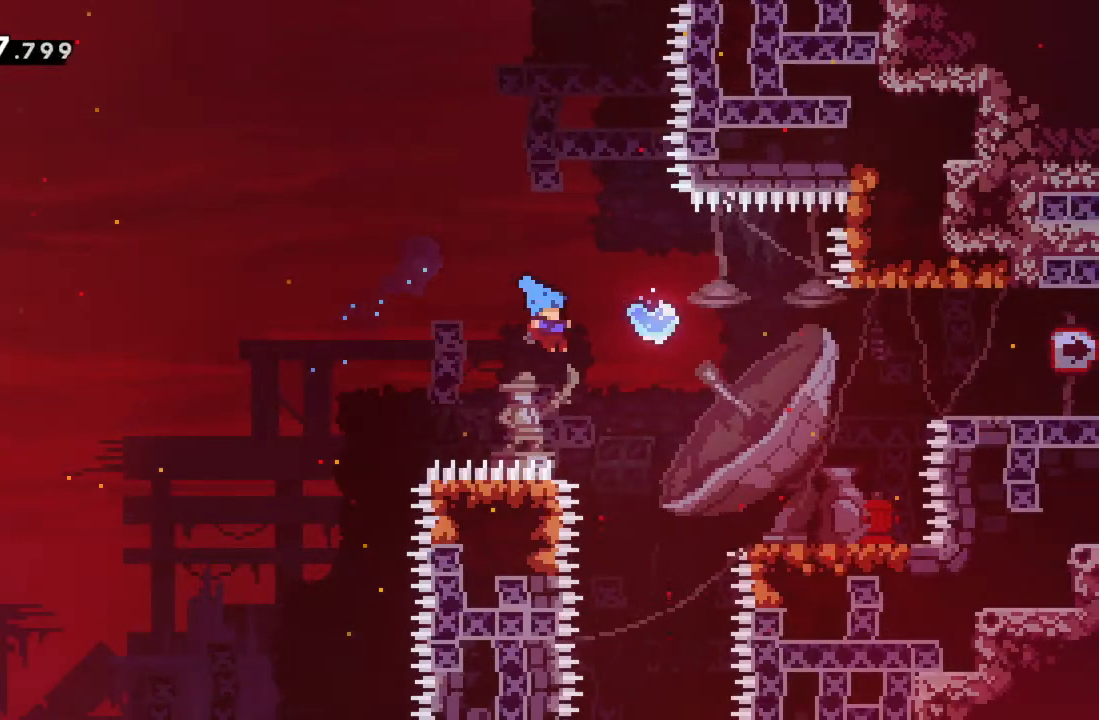
{"buttons": [], "left_stick": "right", "events": [[17, "left_stick", "center"], [217, "A", "down"], [250, "left_stick", "right"], [417, "A", "up"]]}
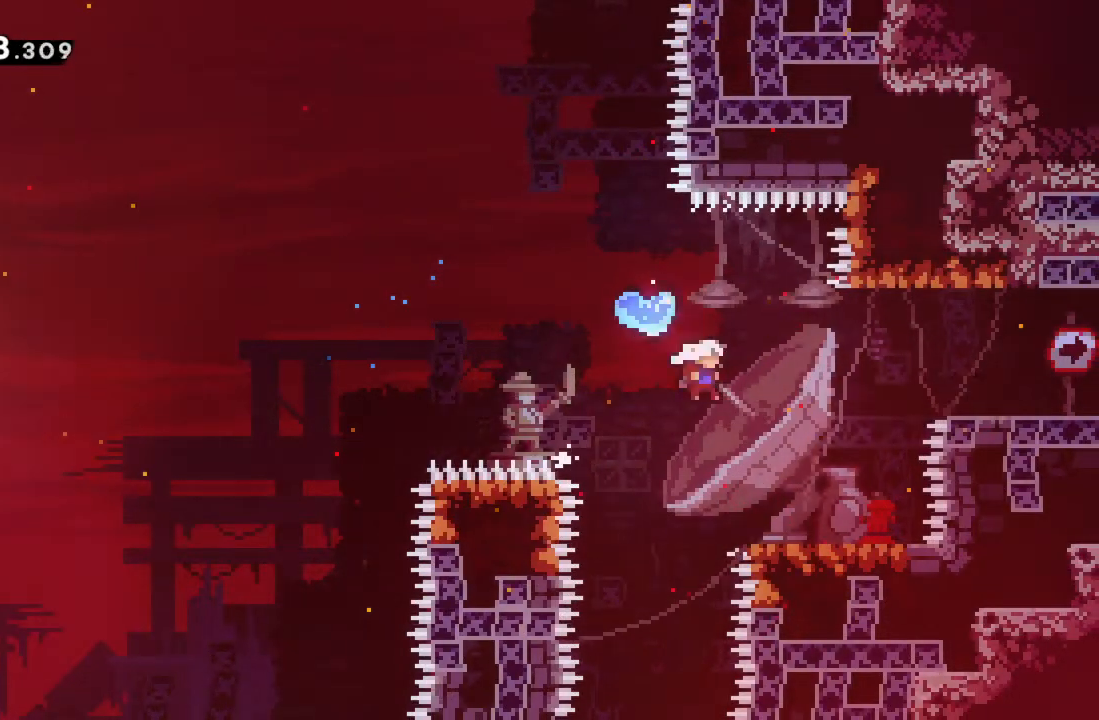
{"buttons": [], "left_stick": "center", "events": [[367, "left_stick", "center"]]}
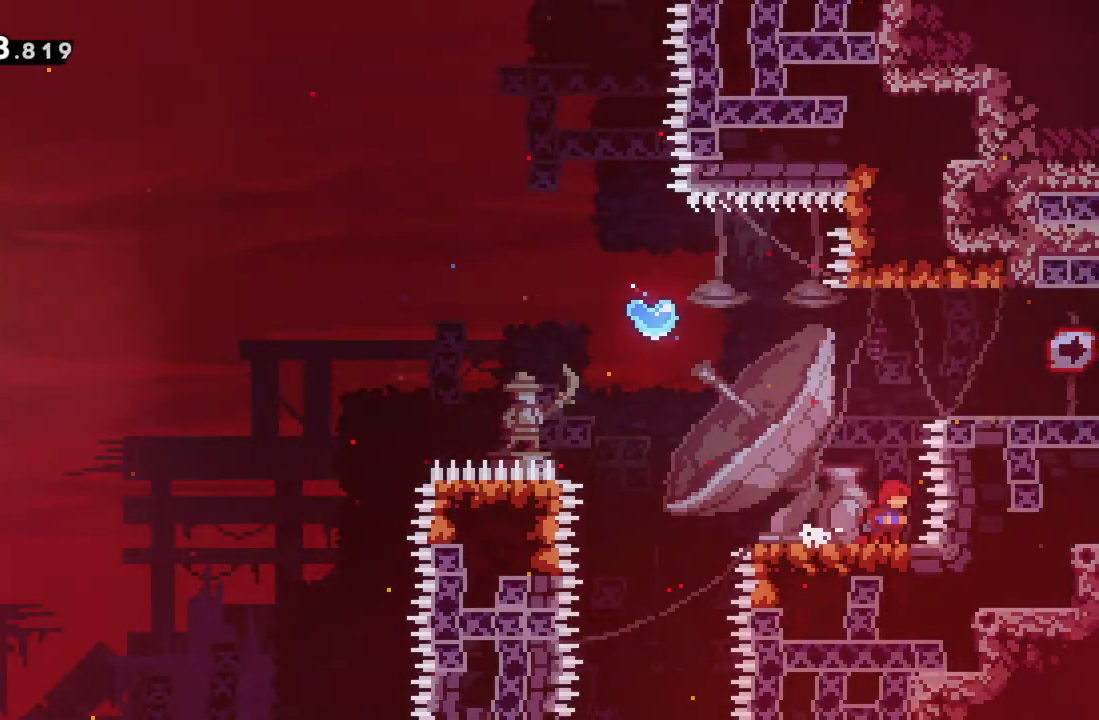
{"buttons": [], "left_stick": "center", "events": [[167, "left_stick", "left"], [400, "left_stick", "center"]]}
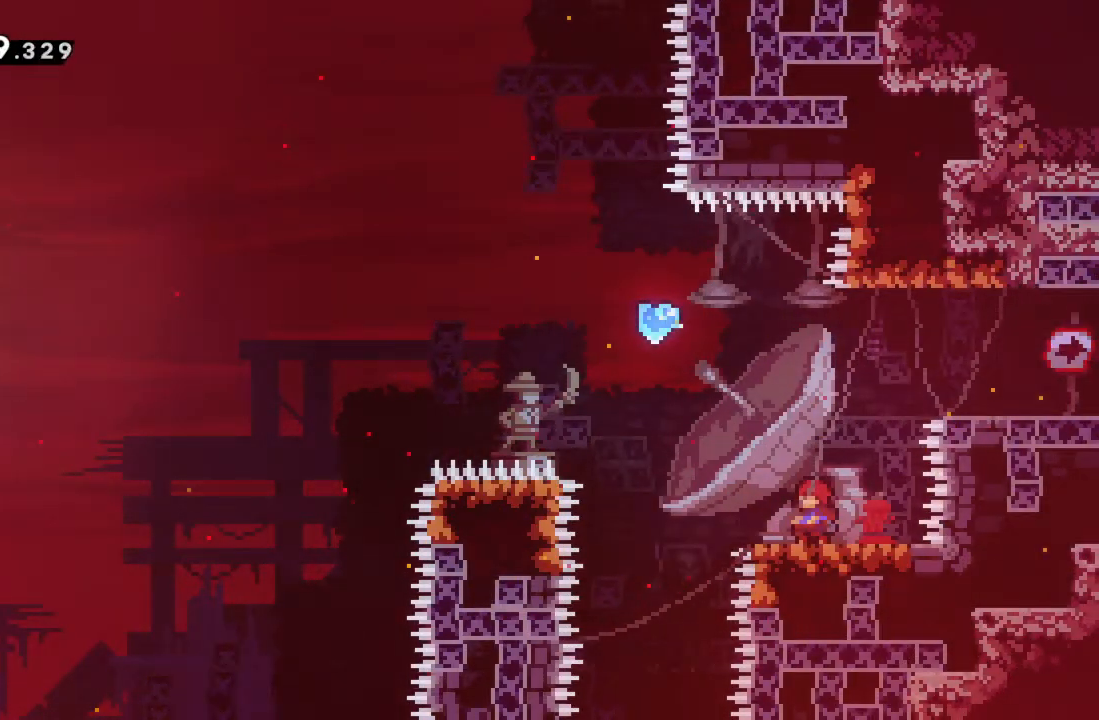
{"buttons": ["X"], "left_stick": "up-right", "events": [[267, "A", "down"], [400, "left_stick", "up-right"], [450, "A", "up"], [500, "X", "down"]]}
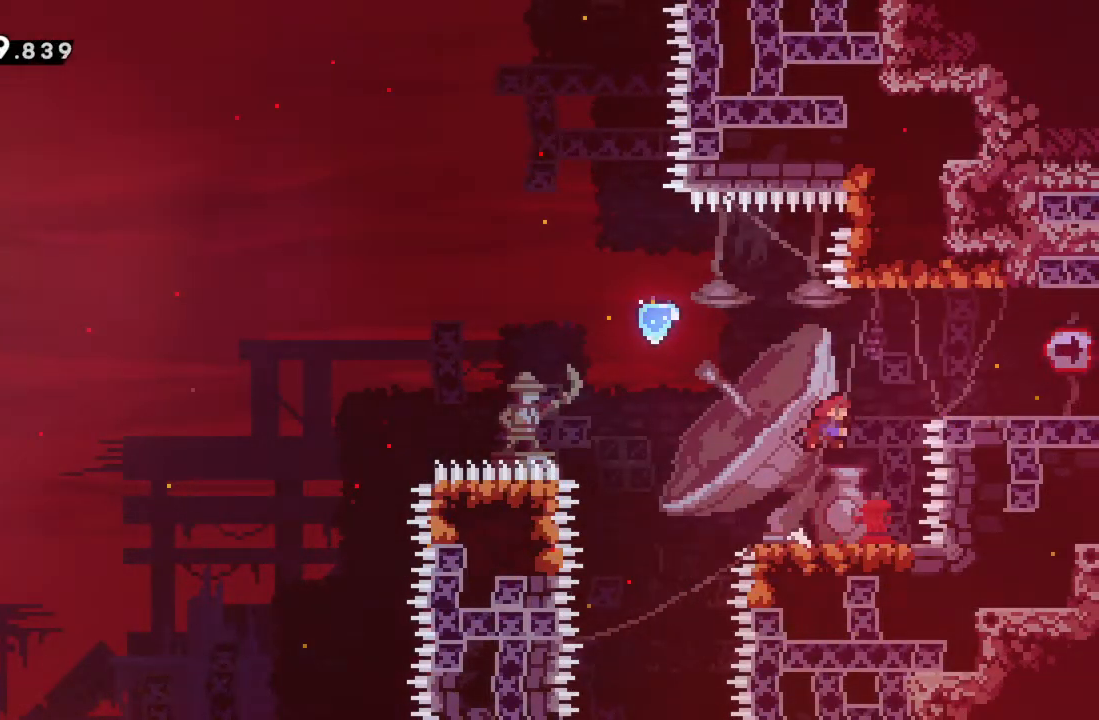
{"buttons": [], "left_stick": "center", "events": [[167, "X", "up"], [350, "left_stick", "center"]]}
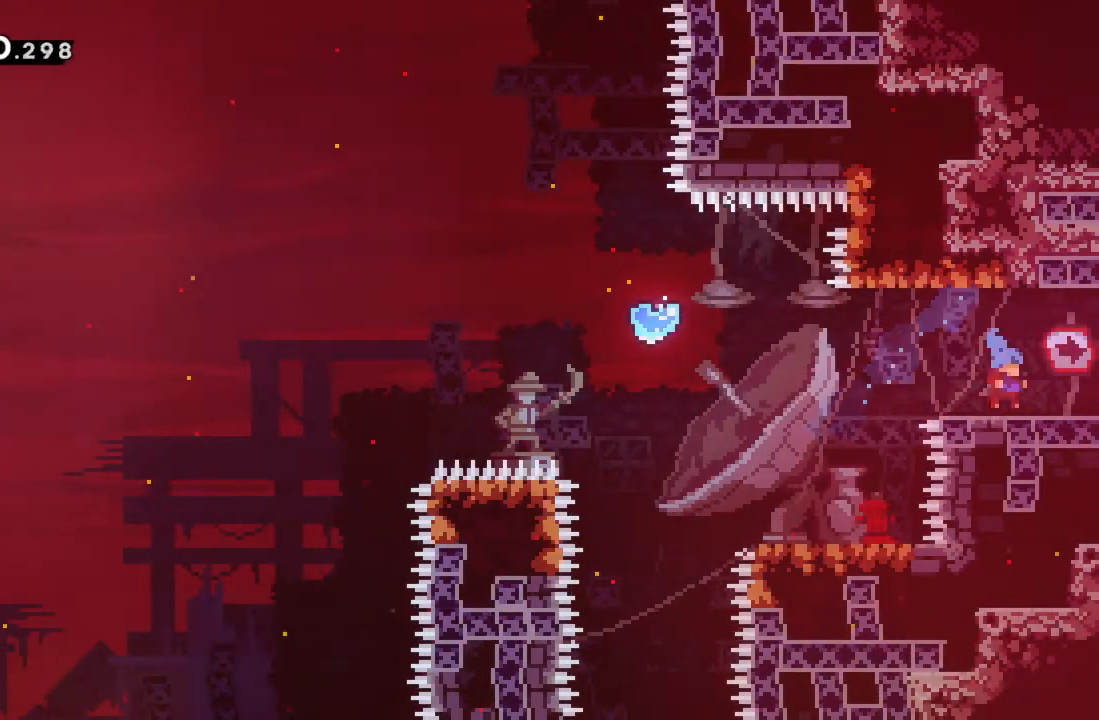
{"buttons": [], "left_stick": "right", "events": [[350, "left_stick", "right"]]}
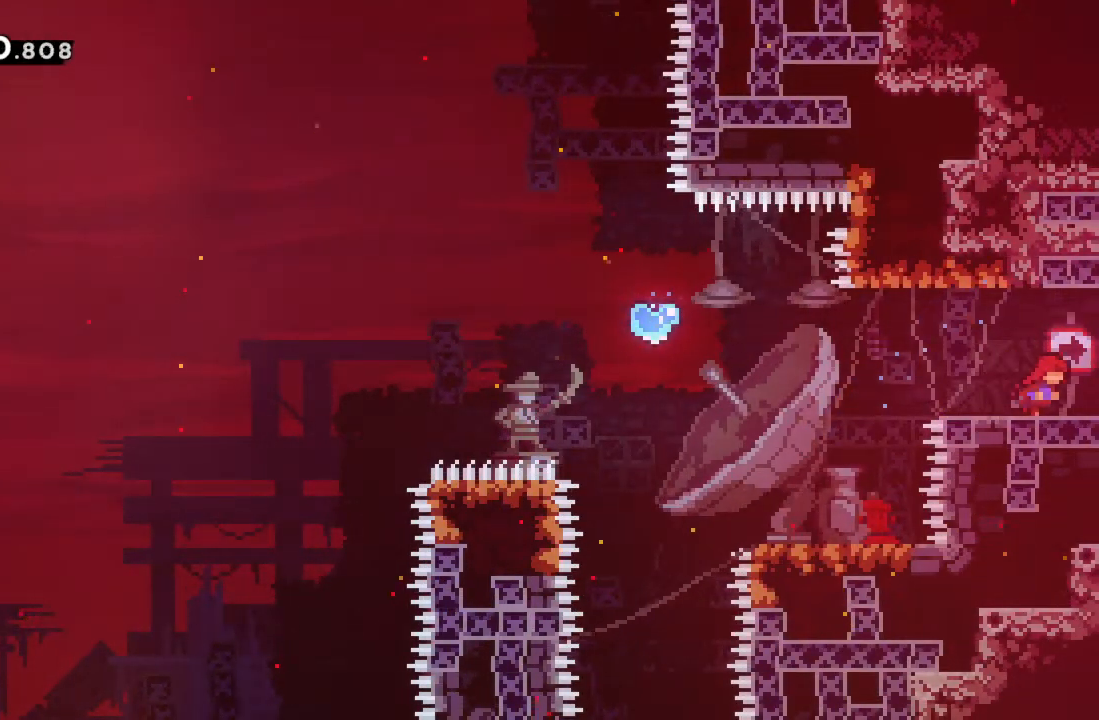
{"buttons": [], "left_stick": "right", "events": []}
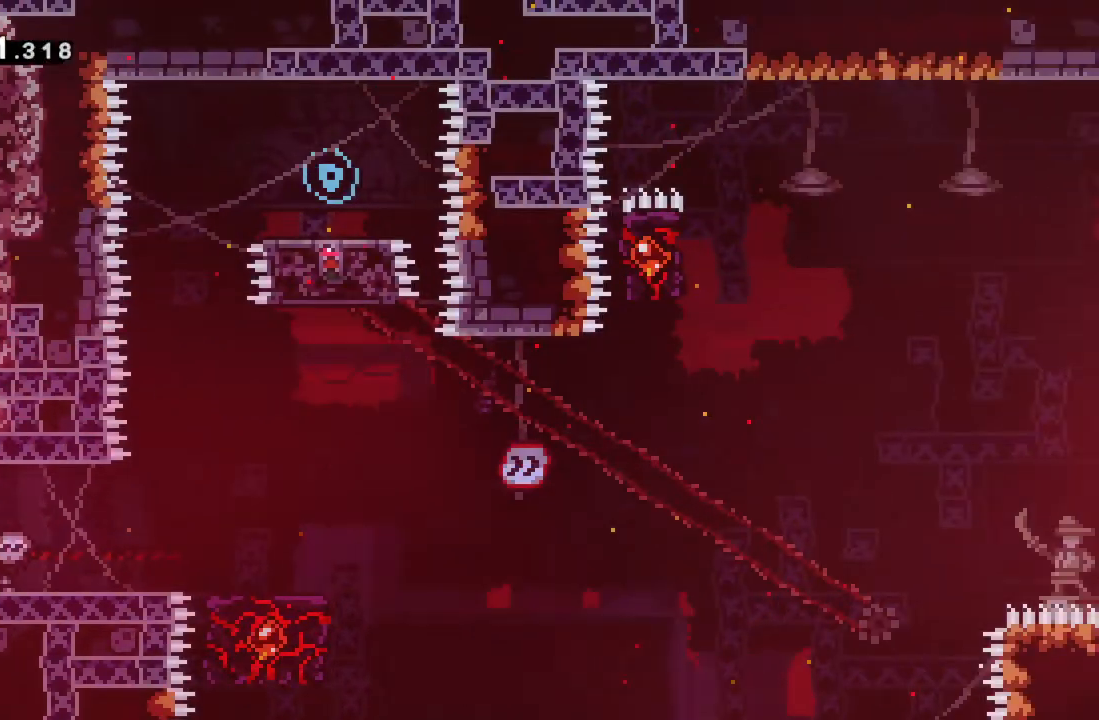
{"buttons": [], "left_stick": "right", "events": []}
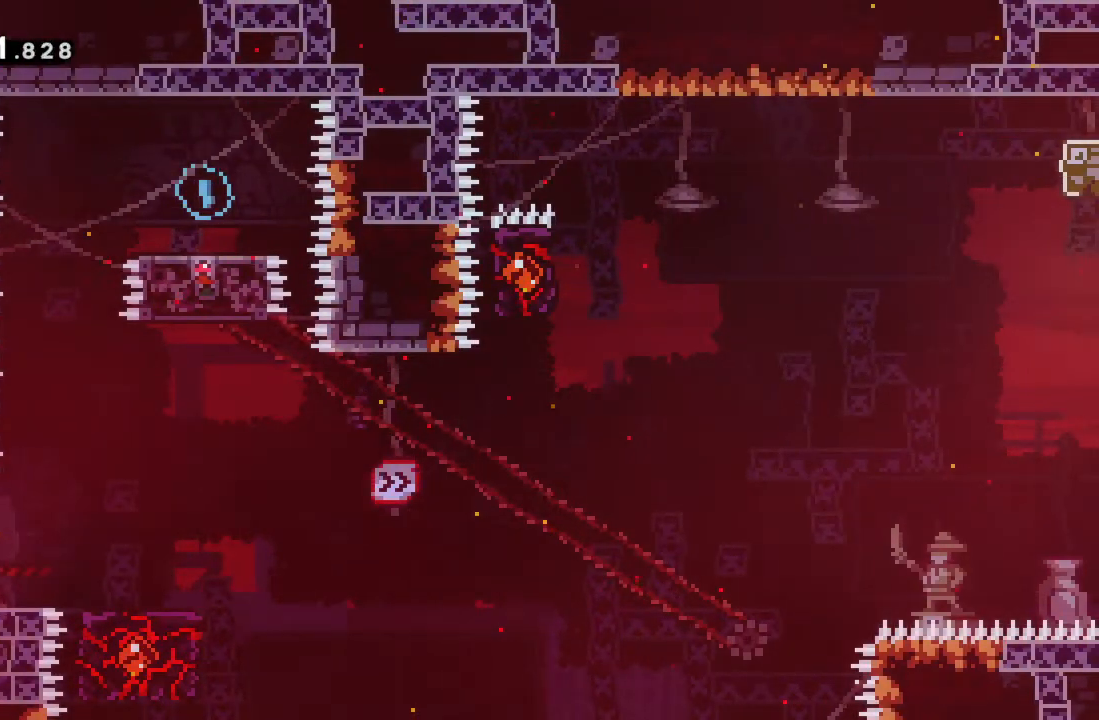
{"buttons": [], "left_stick": "center", "events": [[167, "left_stick", "center"]]}